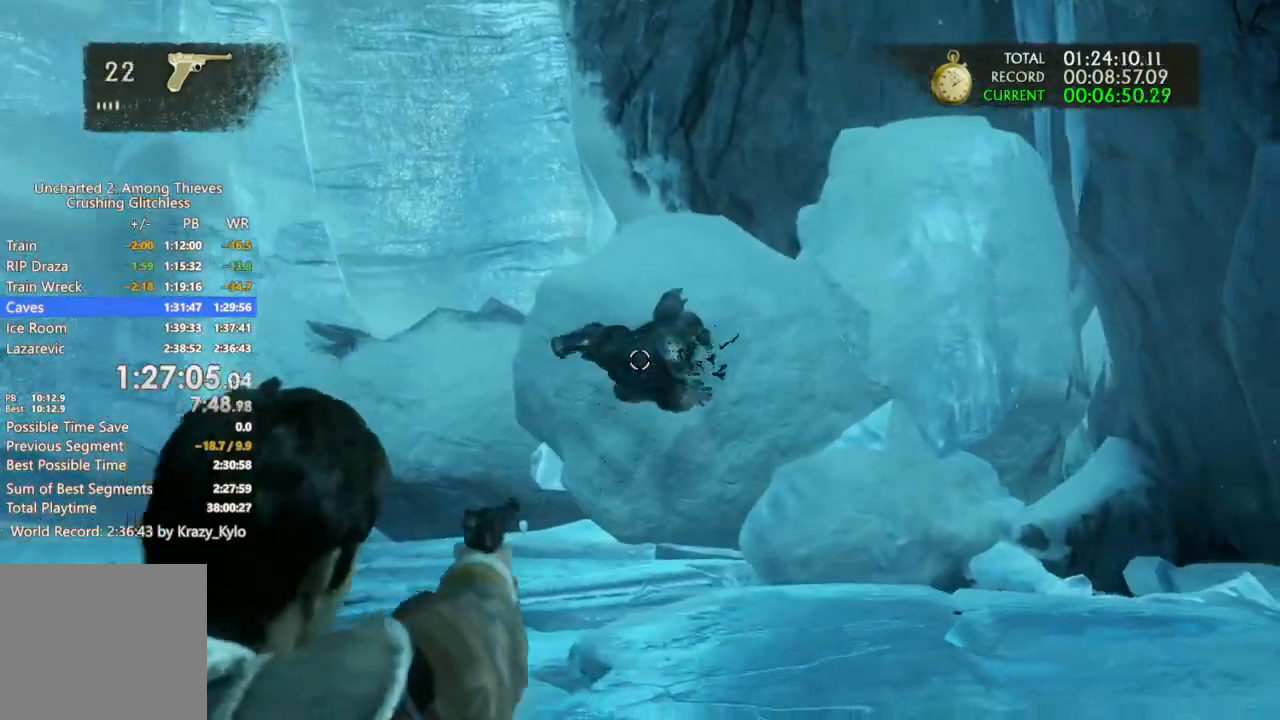
Gameplay with a controller (PlayStation layout); each line is a JSON object with the inputs held at the frame after it. "events" lists button and stick changes between this image and that frame as [ms after this image, input, new state], when the widget could be followed in between. Not read: L3 SQUARE START.
{"buttons": ["L1"], "left_stick": "up-left", "right_stick": "center"}
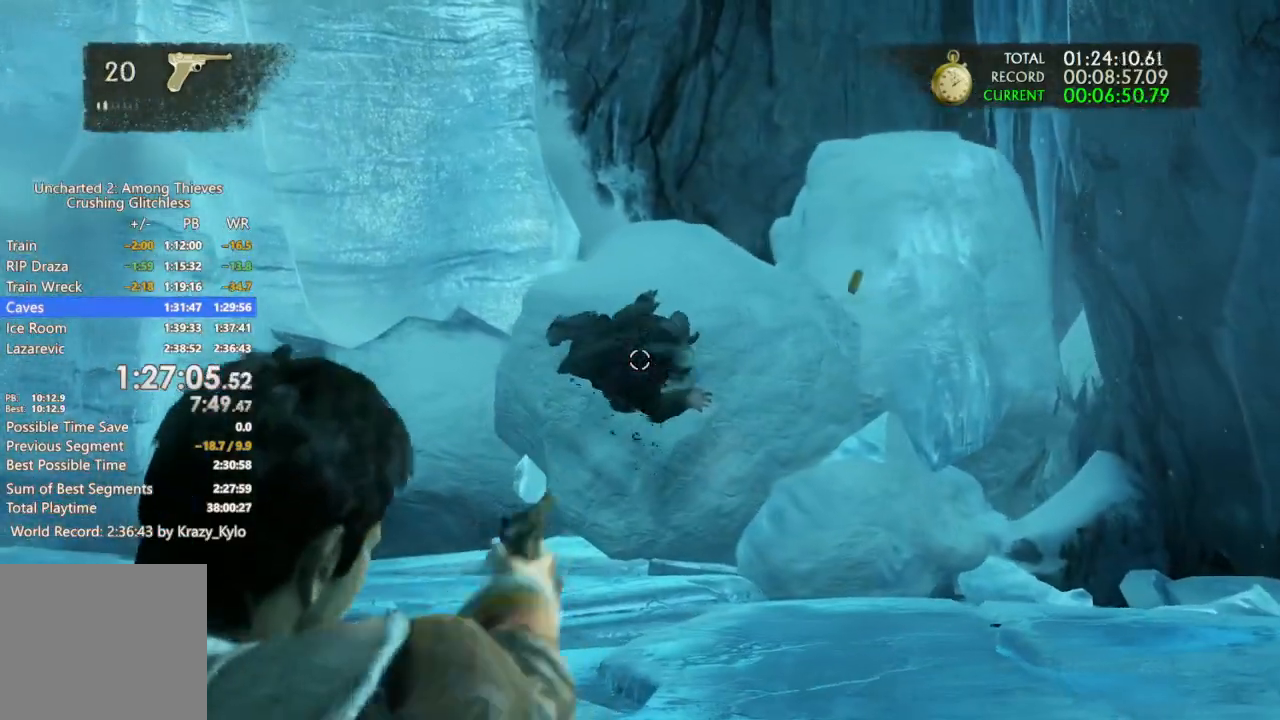
{"buttons": ["L1", "R1"], "left_stick": "up-left", "right_stick": "center", "events": [[67, "R1", "down"], [133, "right_stick", "right"], [200, "R1", "up"], [267, "R1", "down"], [267, "right_stick", "center"], [367, "R1", "up"], [467, "R1", "down"]]}
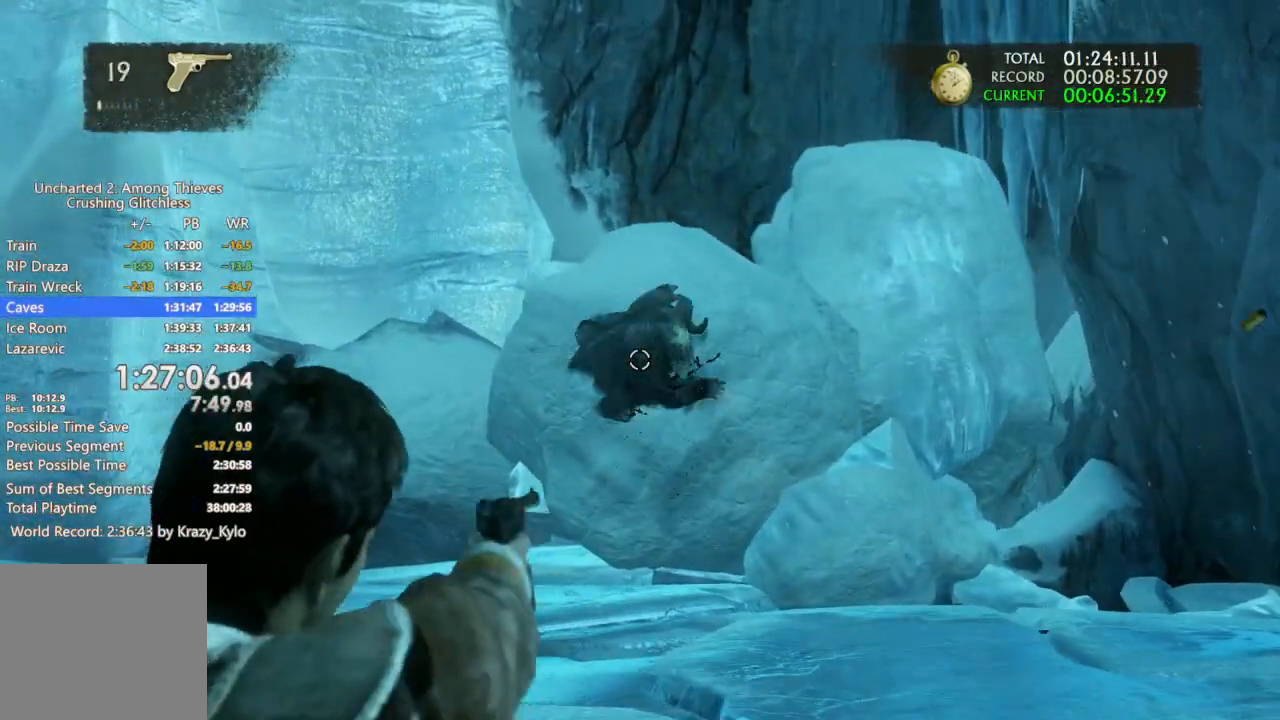
{"buttons": [], "left_stick": "left", "right_stick": "down", "events": [[67, "R1", "up"], [100, "right_stick", "up-right"], [133, "R1", "down"], [267, "R1", "up"], [300, "right_stick", "center"], [433, "L1", "up"], [467, "left_stick", "left"], [467, "right_stick", "down"]]}
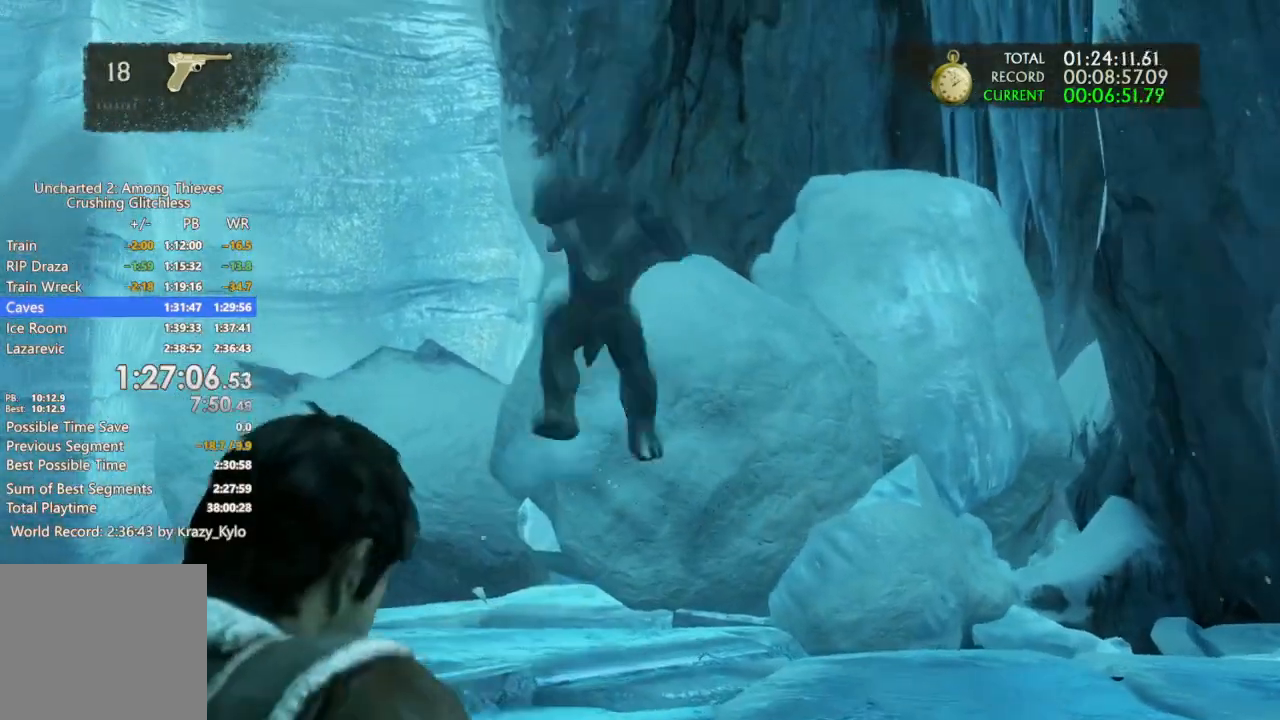
{"buttons": [], "left_stick": "left", "right_stick": "right", "events": [[233, "right_stick", "center"], [367, "R1", "down"], [367, "right_stick", "right"], [467, "R1", "up"]]}